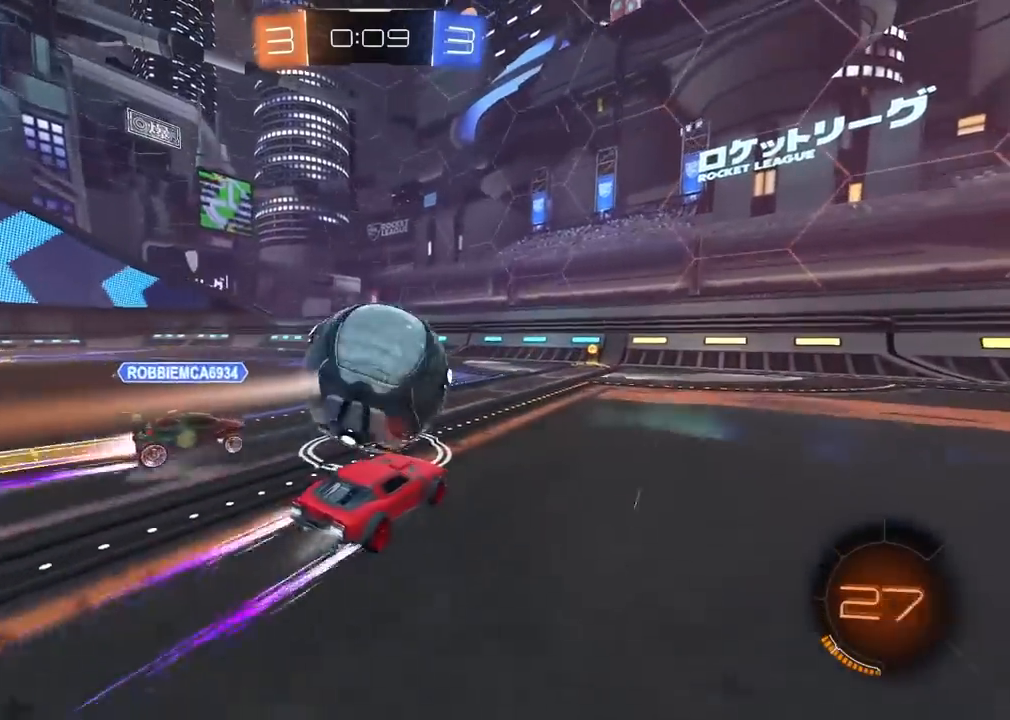
Gameplay with a controller (PlayStation layout); each line is a JSON object with the inputs held at the frame after it (dt_ms = milliseconds from this image to that frame). "events" lists button and stick changes between this image and that frame as [ms after this image, input, new state], when the widget could be followed in between. Not read: L2 R2.
{"dt_ms": 500, "buttons": [], "left_stick": "left", "right_stick": "center", "events": [[83, "left_stick", "center"], [333, "R1", "up"], [450, "left_stick", "left"]]}
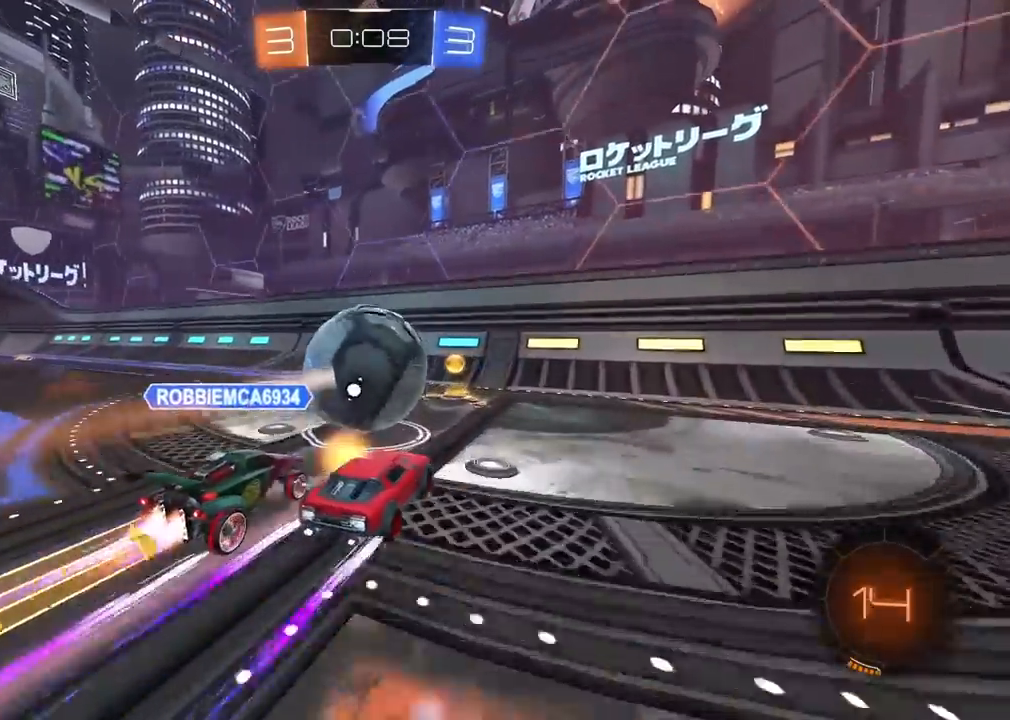
{"dt_ms": 500, "buttons": [], "left_stick": "center", "right_stick": "center", "events": [[17, "R1", "down"], [100, "R1", "up"], [117, "left_stick", "right"], [250, "left_stick", "center"]]}
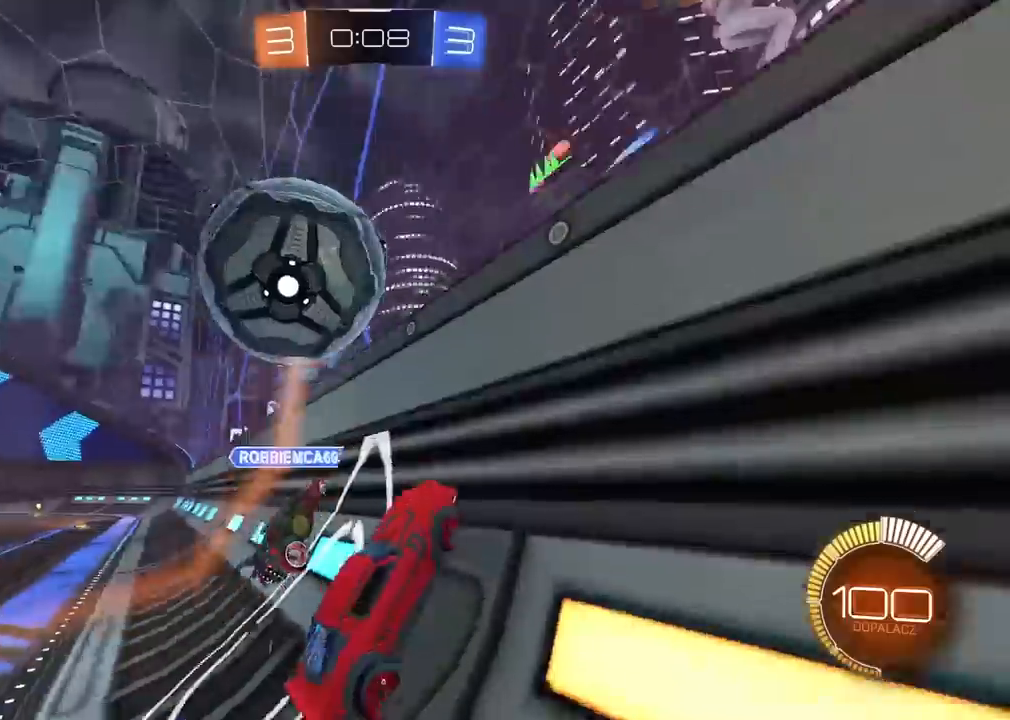
{"dt_ms": 500, "buttons": [], "left_stick": "right", "right_stick": "center", "events": [[50, "R1", "down"], [67, "left_stick", "left"], [333, "left_stick", "right"], [450, "R1", "up"]]}
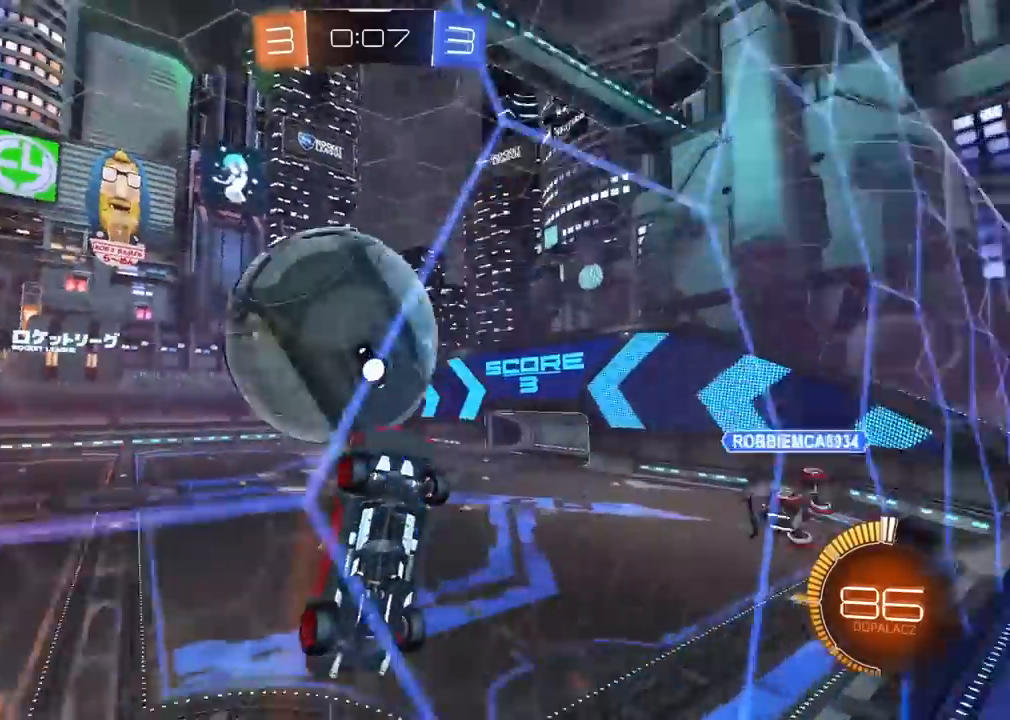
{"dt_ms": 500, "buttons": ["CROSS", "R1"], "left_stick": "down-left", "right_stick": "center", "events": [[150, "R1", "down"], [150, "left_stick", "center"], [183, "CROSS", "down"], [367, "left_stick", "down-left"]]}
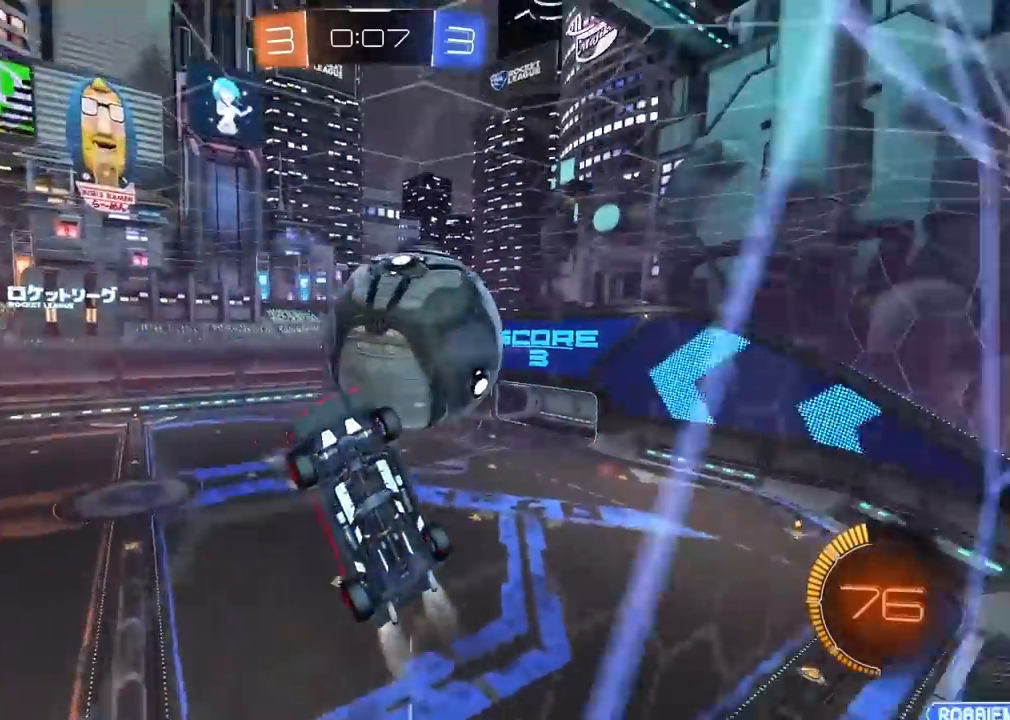
{"dt_ms": 1000, "buttons": [], "left_stick": "down-left", "right_stick": "center", "events": [[50, "left_stick", "center"], [100, "CROSS", "up"], [117, "R1", "up"], [200, "left_stick", "down-left"], [333, "left_stick", "center"], [433, "left_stick", "down-left"], [517, "left_stick", "center"], [567, "left_stick", "up-left"], [683, "left_stick", "center"], [950, "left_stick", "down-left"]]}
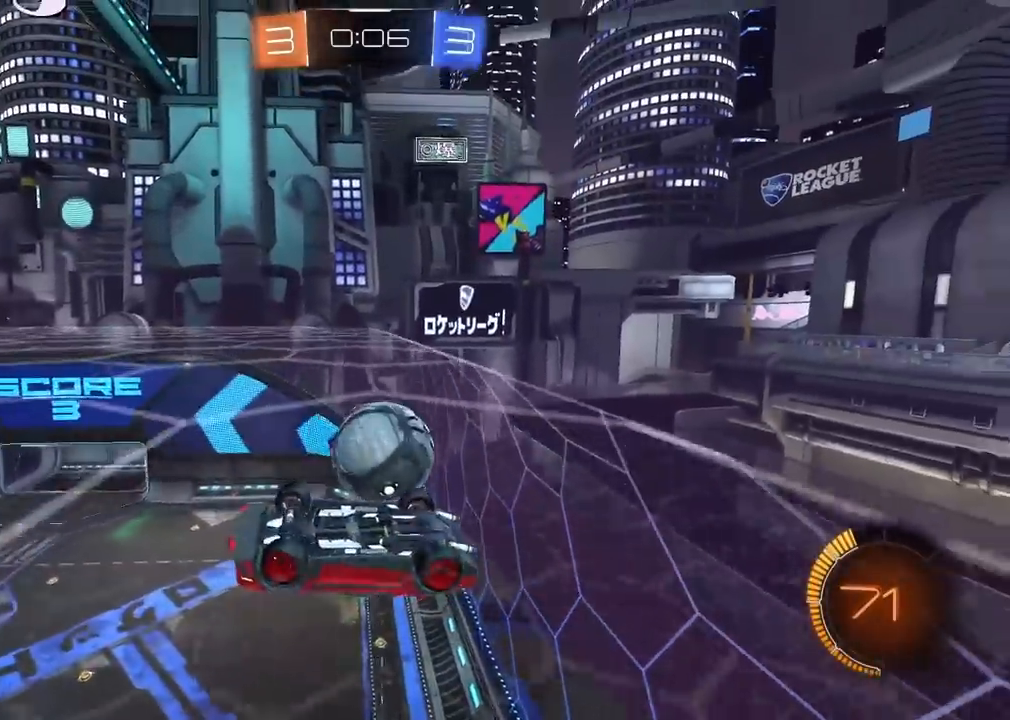
{"dt_ms": 500, "buttons": [], "left_stick": "up", "right_stick": "center", "events": [[133, "left_stick", "left"], [350, "left_stick", "up"]]}
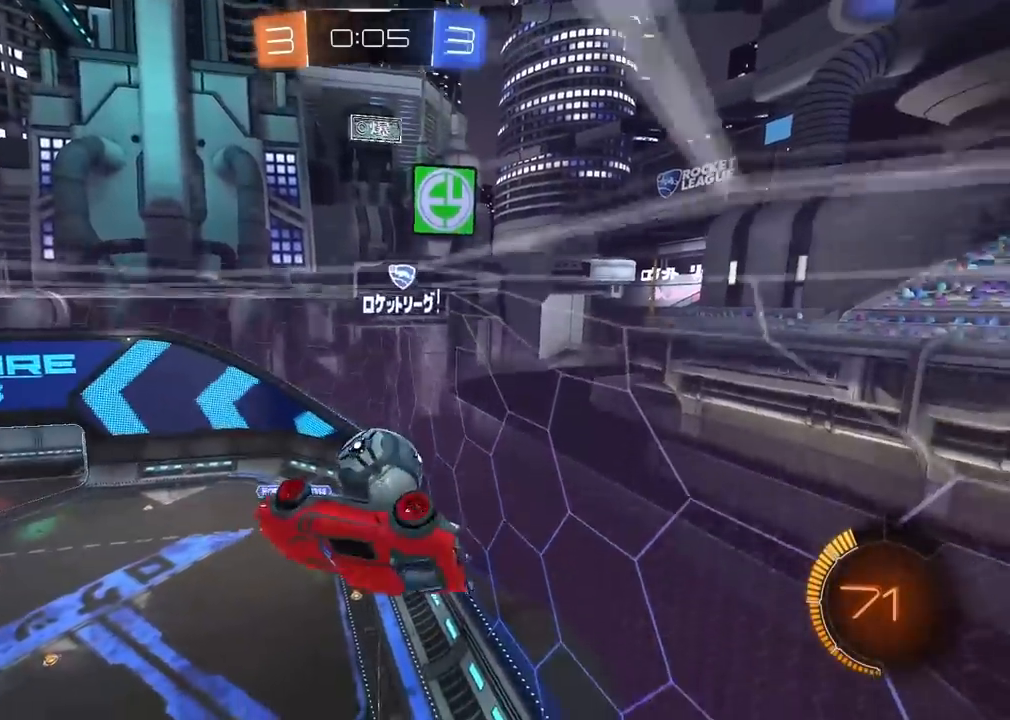
{"dt_ms": 500, "buttons": ["R1"], "left_stick": "center", "right_stick": "center", "events": [[183, "left_stick", "center"], [350, "R1", "down"]]}
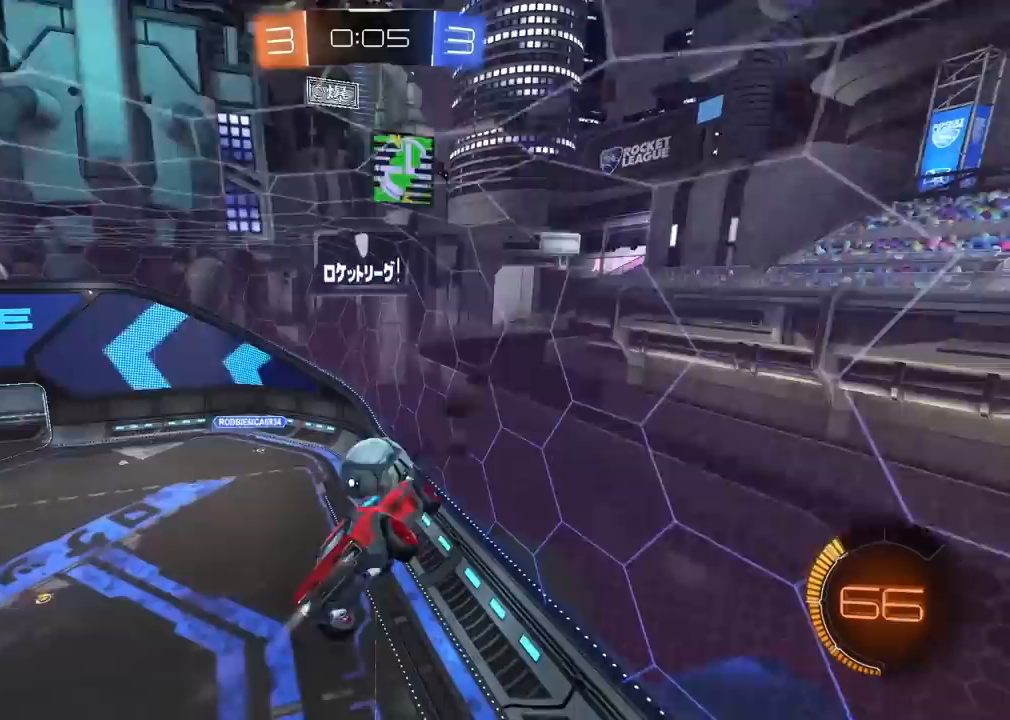
{"dt_ms": 500, "buttons": [], "left_stick": "center", "right_stick": "center", "events": [[167, "left_stick", "down-left"], [183, "R1", "up"], [217, "L1", "down"], [333, "L1", "up"], [350, "left_stick", "center"]]}
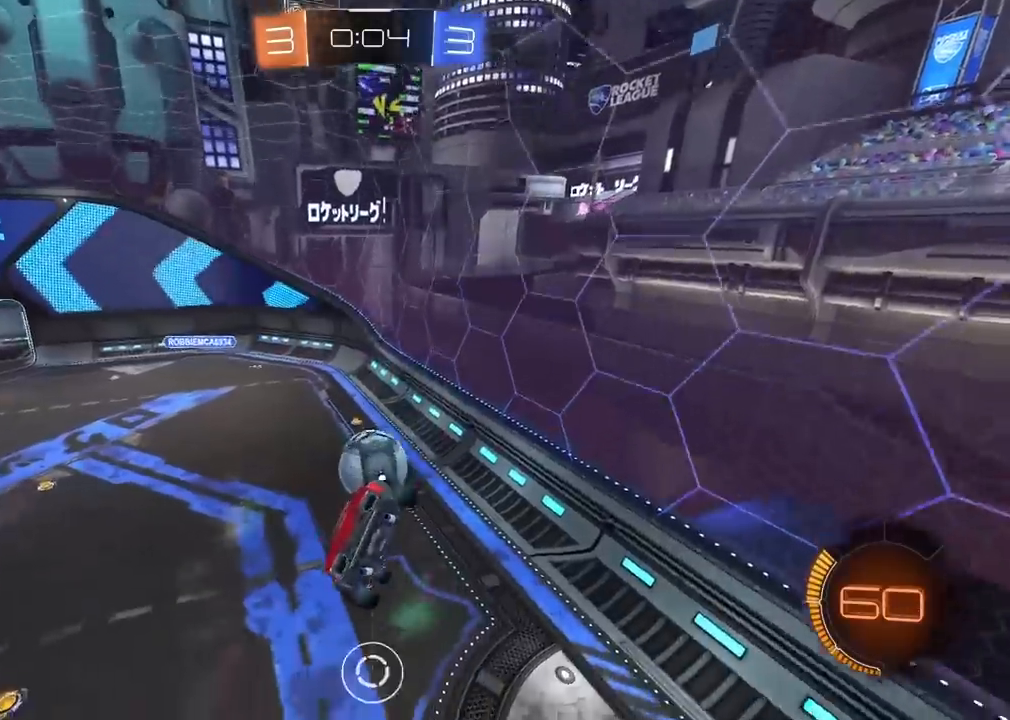
{"dt_ms": 500, "buttons": [], "left_stick": "center", "right_stick": "center", "events": [[400, "left_stick", "up-left"], [467, "left_stick", "center"]]}
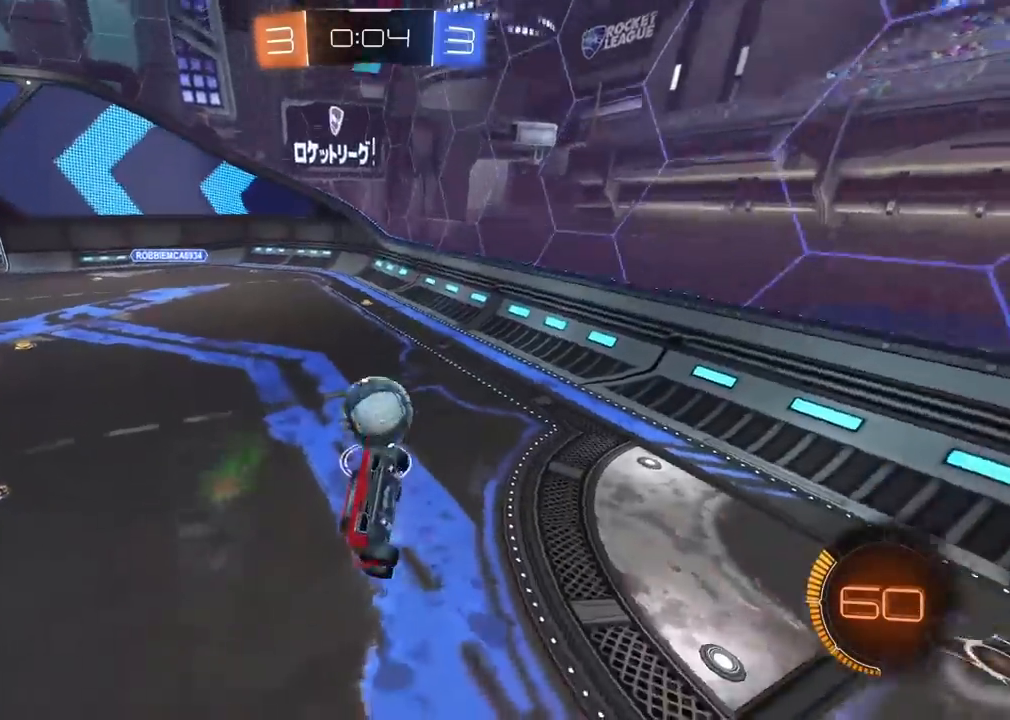
{"dt_ms": 500, "buttons": [], "left_stick": "down", "right_stick": "center", "events": [[333, "left_stick", "down"]]}
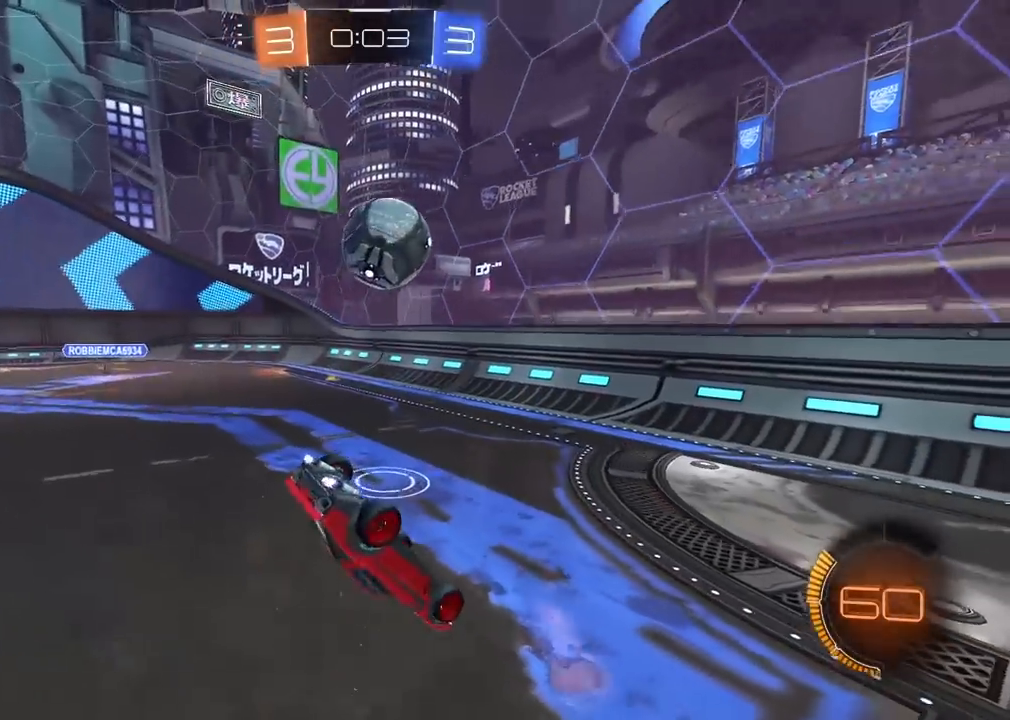
{"dt_ms": 500, "buttons": [], "left_stick": "right", "right_stick": "center", "events": [[100, "R1", "down"], [167, "left_stick", "down-left"], [200, "R1", "up"], [483, "left_stick", "right"]]}
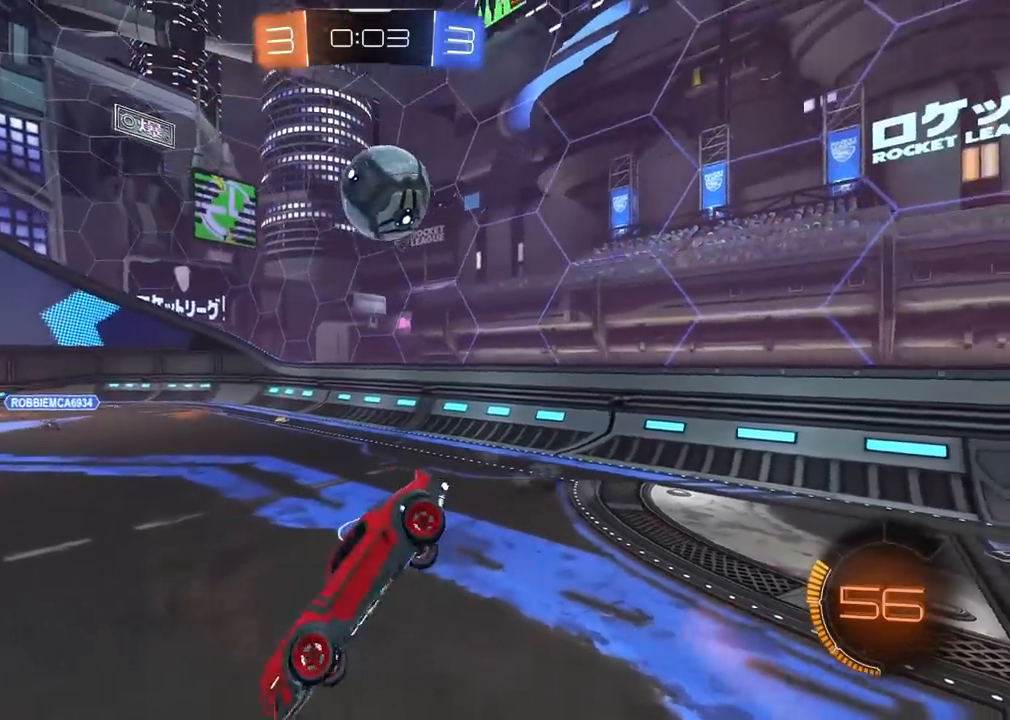
{"dt_ms": 500, "buttons": [], "left_stick": "right", "right_stick": "center", "events": []}
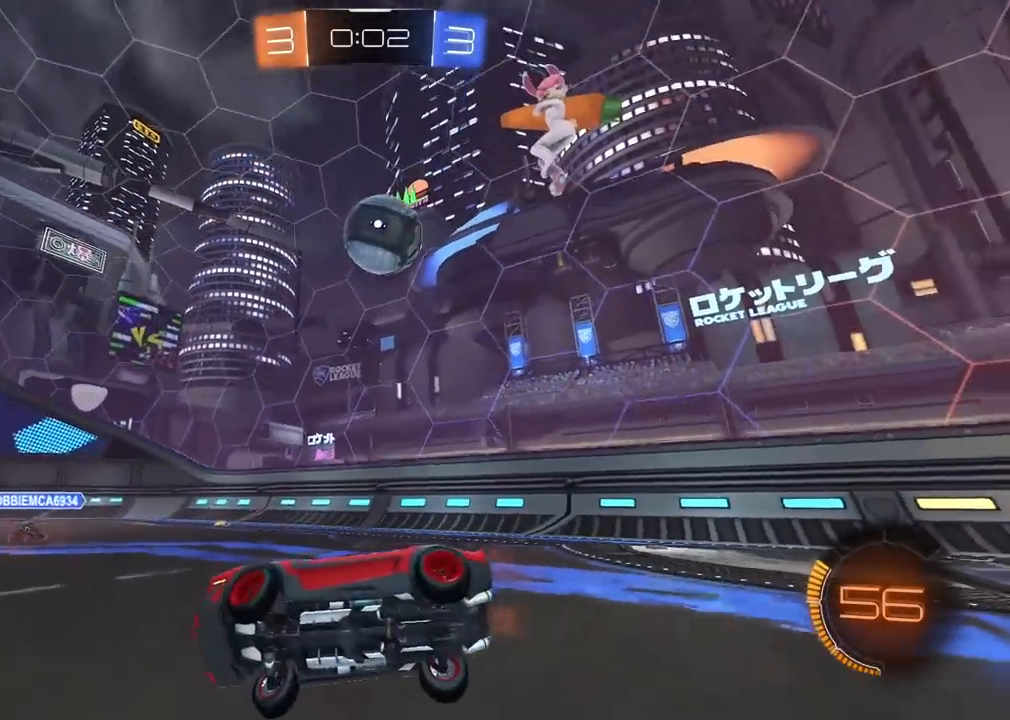
{"dt_ms": 500, "buttons": ["L1"], "left_stick": "right", "right_stick": "center", "events": [[433, "L1", "down"]]}
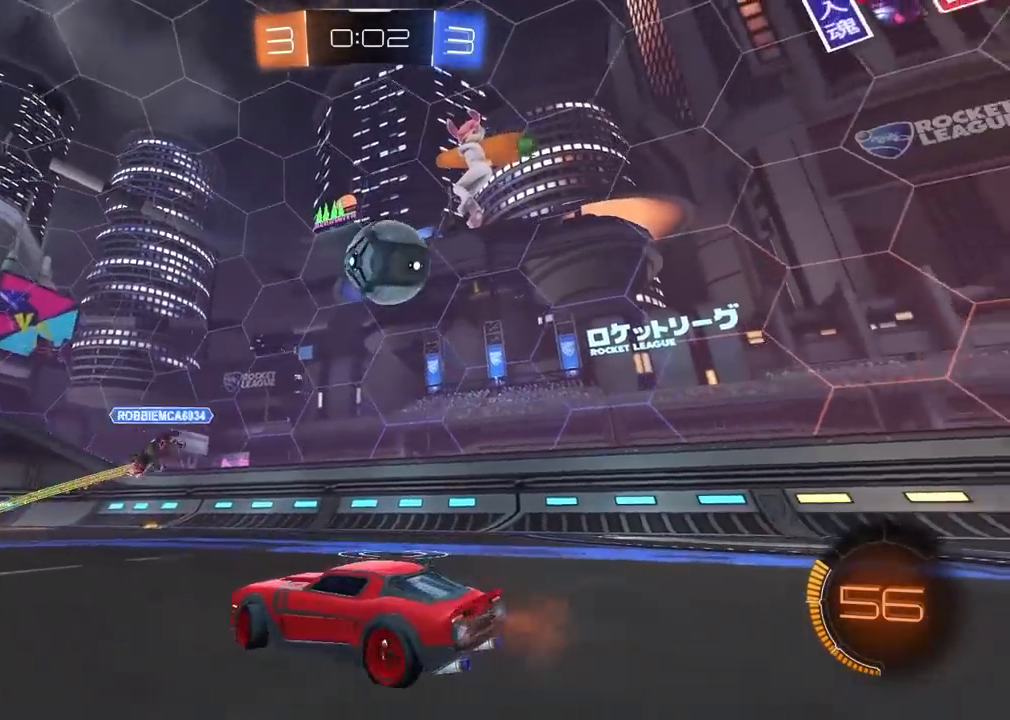
{"dt_ms": 500, "buttons": ["R1"], "left_stick": "center", "right_stick": "center", "events": [[117, "L1", "up"], [283, "TRIANGLE", "down"], [383, "TRIANGLE", "up"], [417, "R1", "down"], [500, "left_stick", "center"]]}
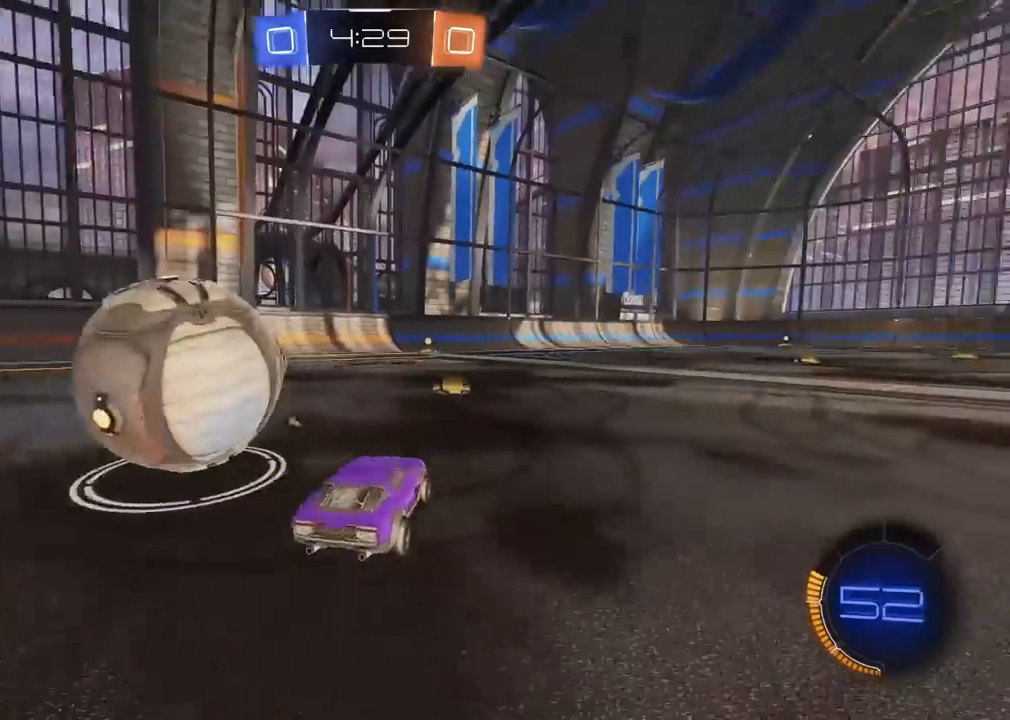
{"dt_ms": 500, "buttons": [], "left_stick": "center", "right_stick": "center", "events": [[233, "R1", "up"], [250, "TRIANGLE", "down"], [383, "TRIANGLE", "up"]]}
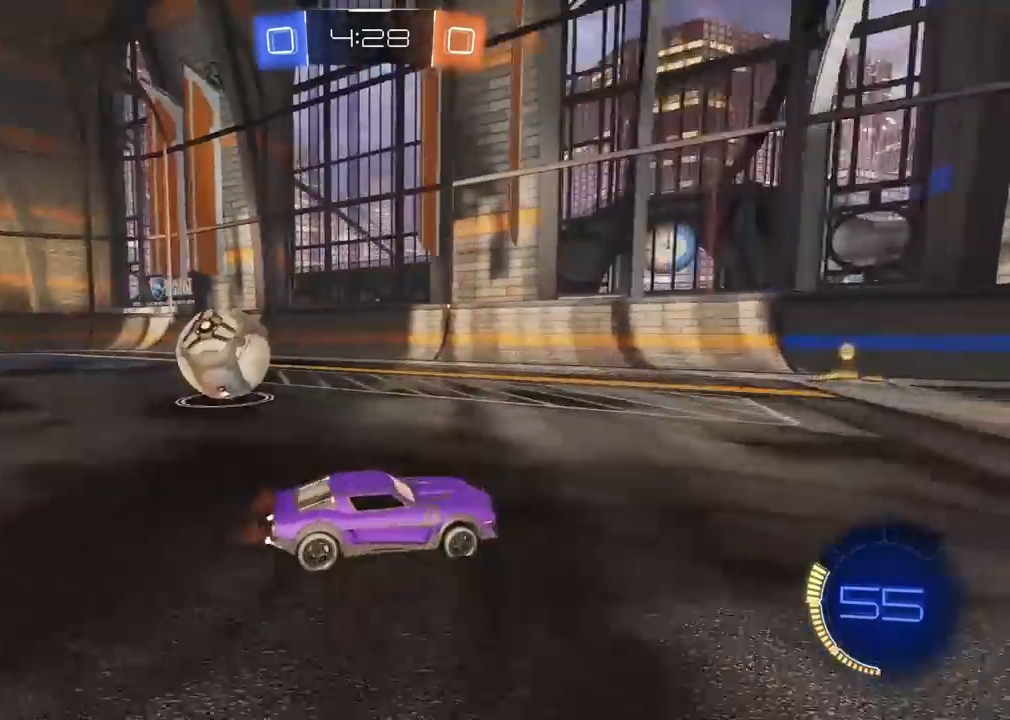
{"dt_ms": 500, "buttons": [], "left_stick": "center", "right_stick": "center", "events": [[50, "left_stick", "left"], [267, "left_stick", "center"], [333, "left_stick", "left"], [500, "left_stick", "center"]]}
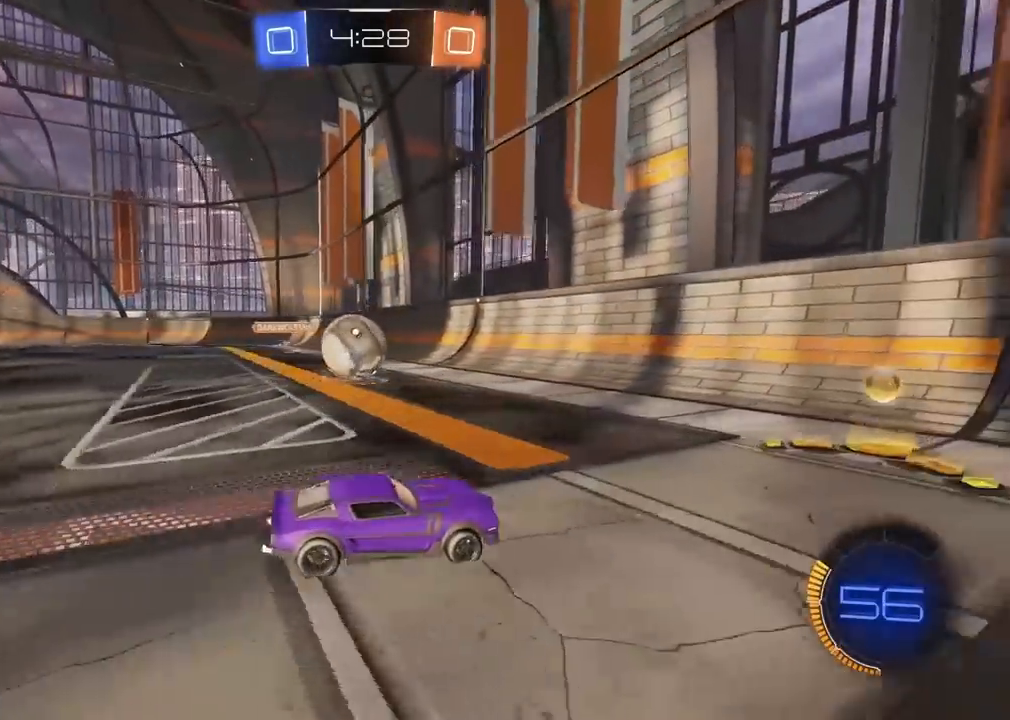
{"dt_ms": 500, "buttons": [], "left_stick": "center", "right_stick": "center"}
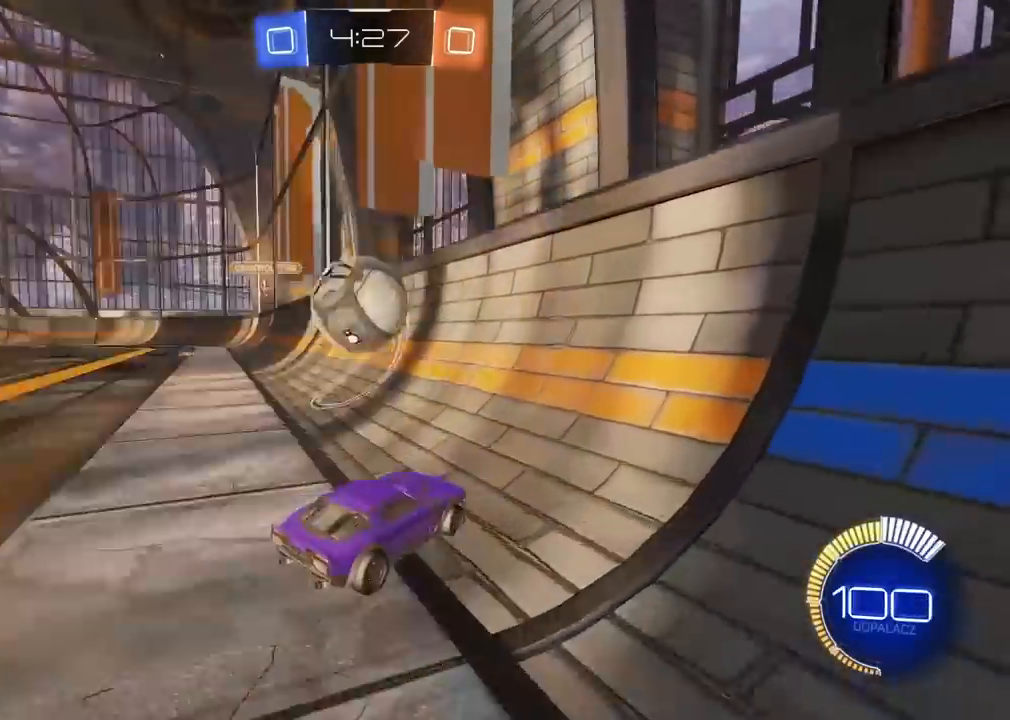
{"dt_ms": 1000, "buttons": [], "left_stick": "up-left", "right_stick": "center"}
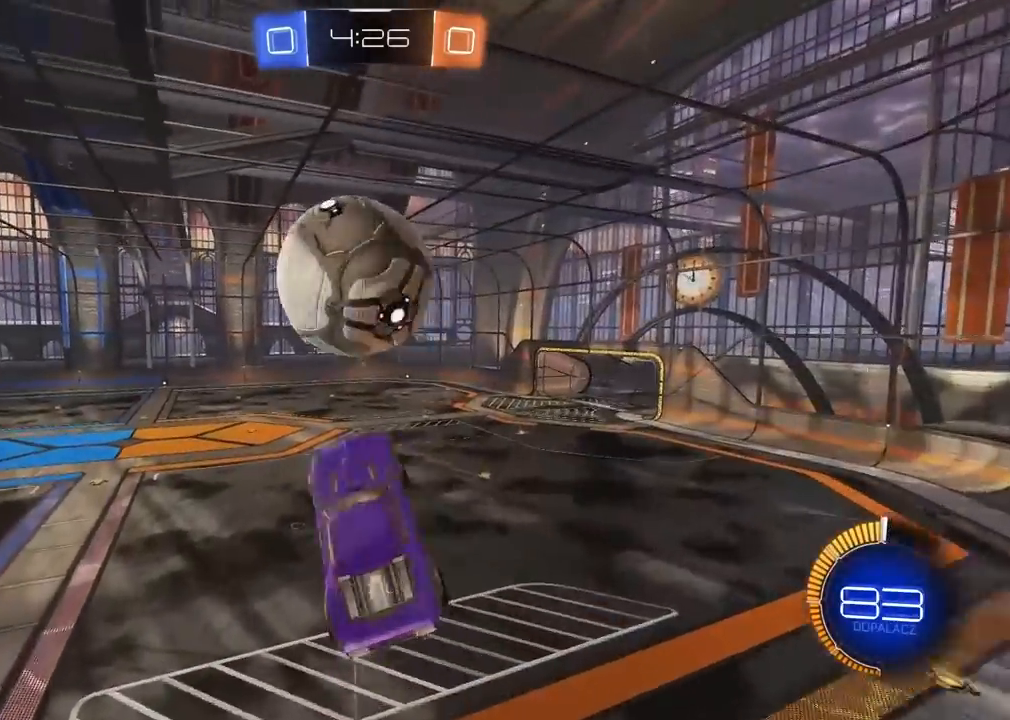
{"dt_ms": 500, "buttons": ["R1"], "left_stick": "down-left", "right_stick": "center", "events": [[33, "R1", "down"], [33, "left_stick", "up"], [117, "left_stick", "right"], [300, "left_stick", "down"], [350, "left_stick", "down-left"]]}
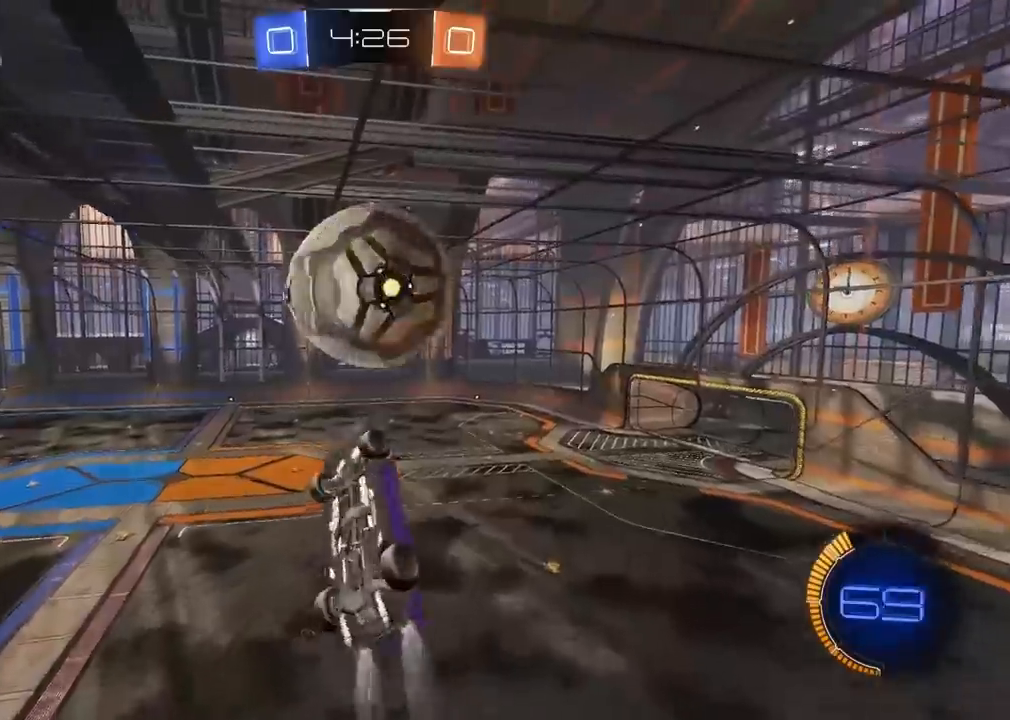
{"dt_ms": 500, "buttons": [], "left_stick": "up-right", "right_stick": "center", "events": [[83, "left_stick", "down"], [117, "R1", "up"], [283, "left_stick", "center"], [383, "left_stick", "up-right"]]}
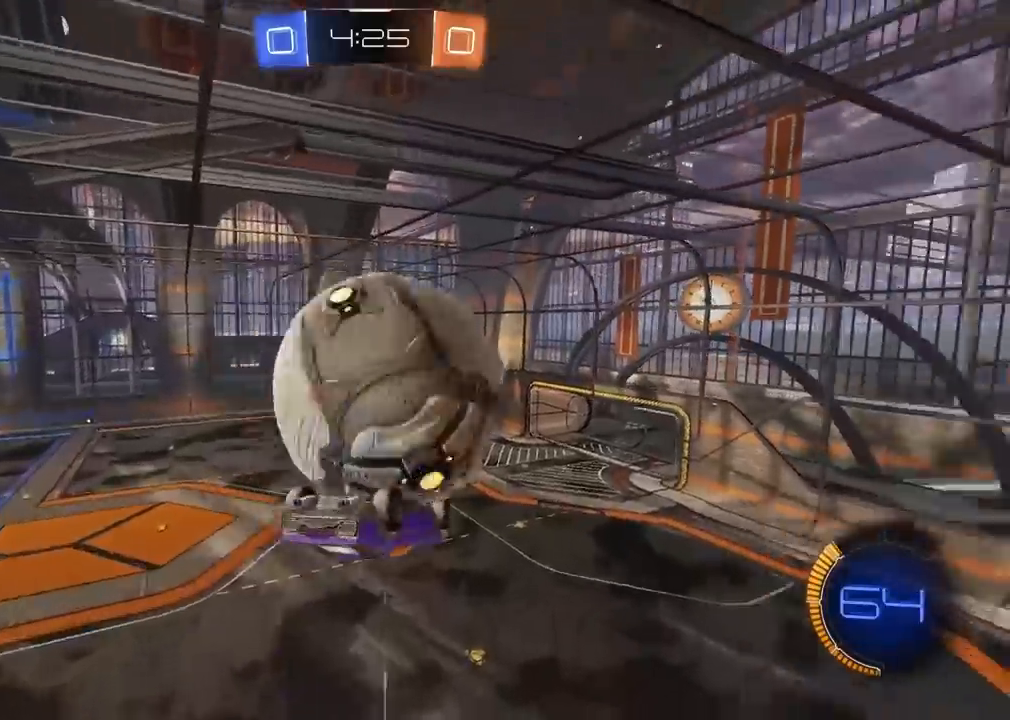
{"dt_ms": 500, "buttons": [], "left_stick": "down-right", "right_stick": "center", "events": [[433, "left_stick", "down-right"]]}
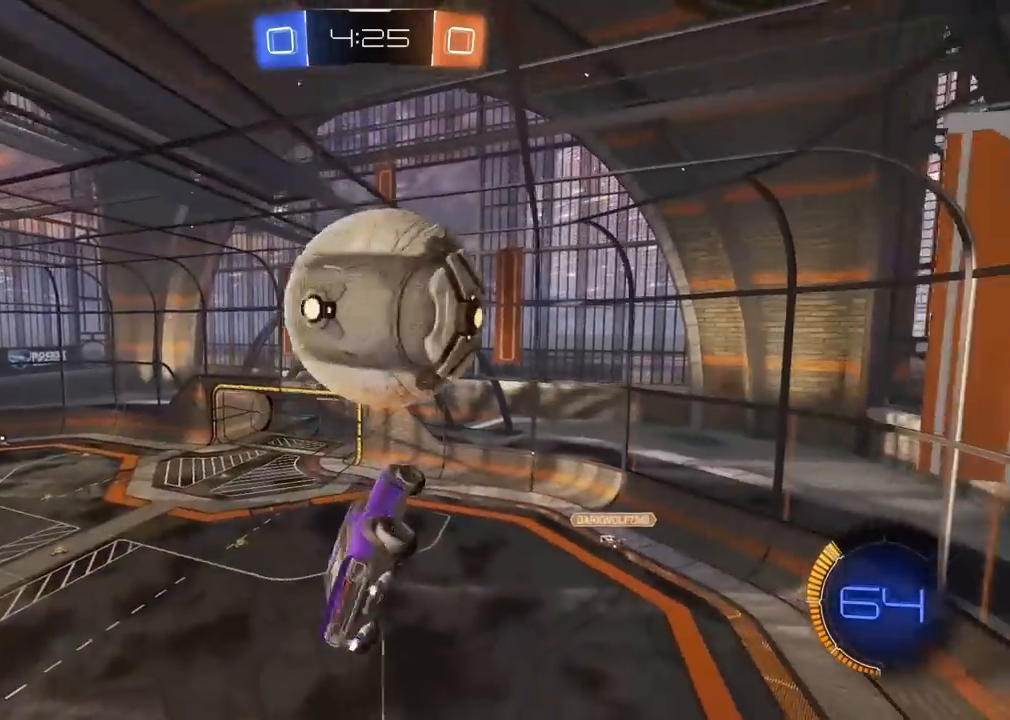
{"dt_ms": 500, "buttons": [], "left_stick": "down-right", "right_stick": "center", "events": [[50, "R1", "down"], [150, "left_stick", "up-left"], [283, "left_stick", "up-right"], [383, "R1", "up"], [383, "left_stick", "down-right"]]}
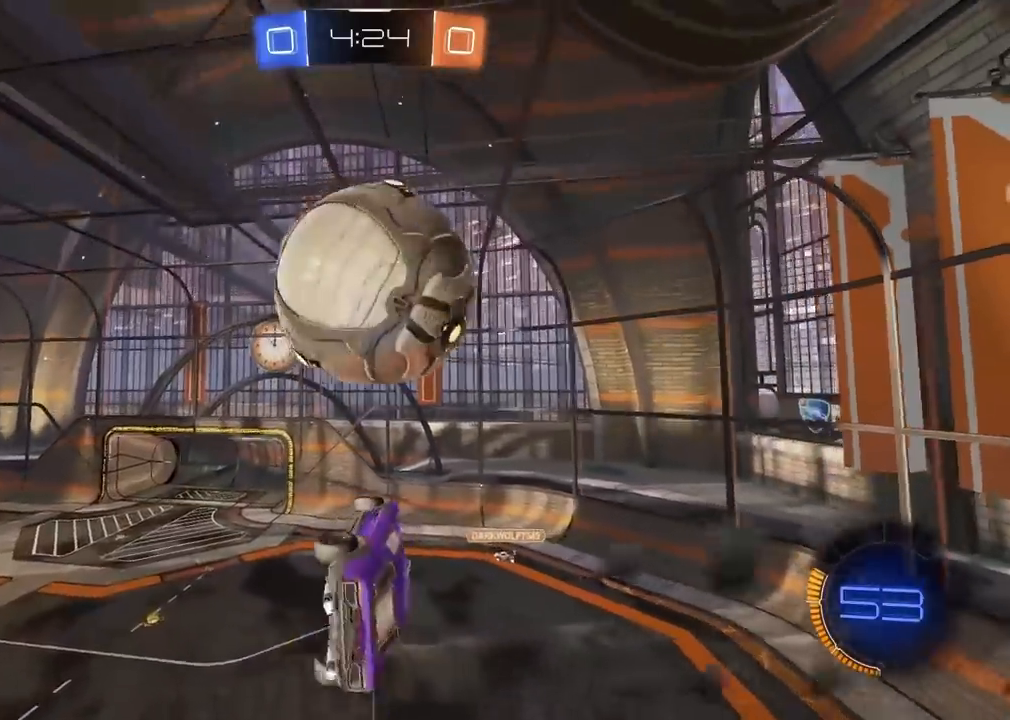
{"dt_ms": 500, "buttons": ["R1"], "left_stick": "up", "right_stick": "center", "events": [[50, "left_stick", "center"], [300, "left_stick", "up-left"], [350, "R1", "down"], [383, "left_stick", "up"]]}
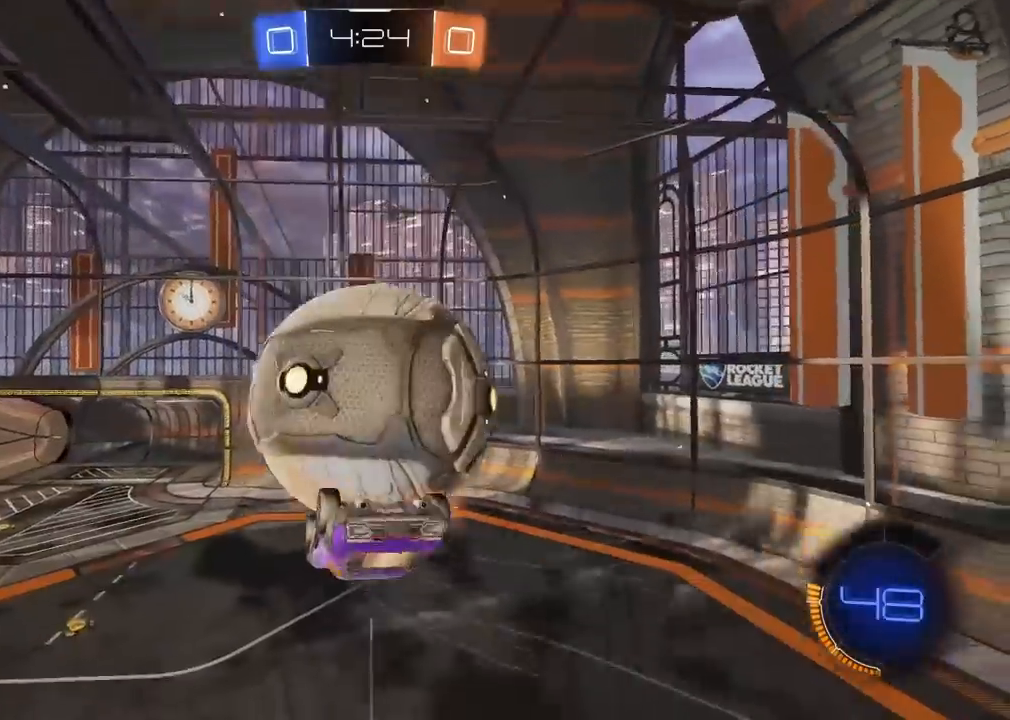
{"dt_ms": 500, "buttons": [], "left_stick": "down-left", "right_stick": "center", "events": [[83, "left_stick", "down"], [183, "left_stick", "down-left"], [333, "R1", "up"]]}
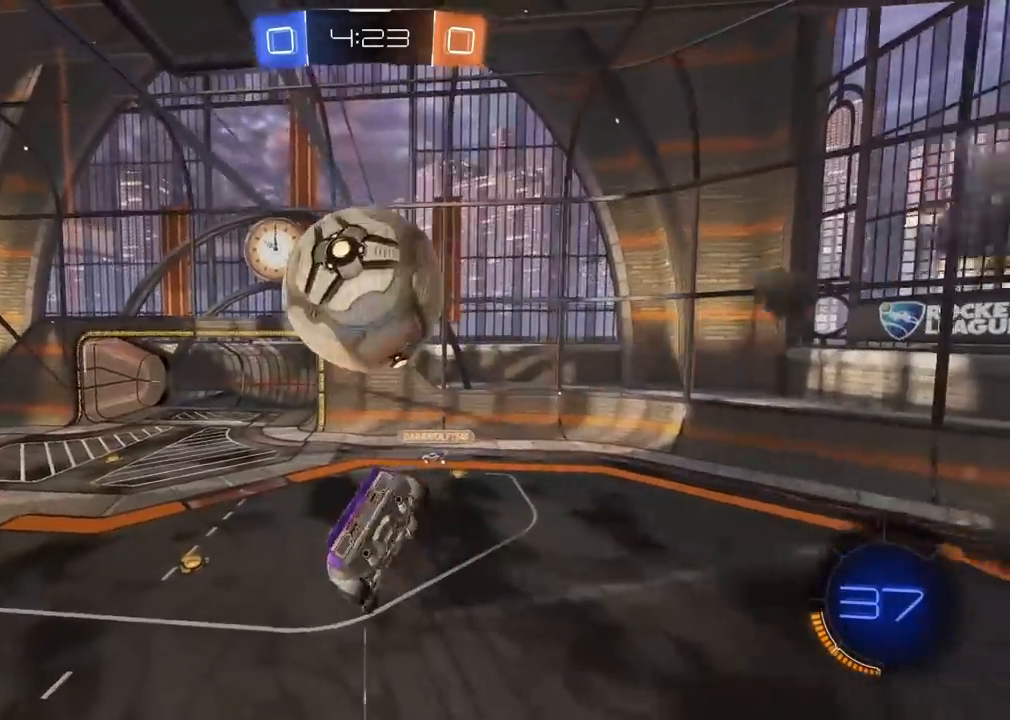
{"dt_ms": 500, "buttons": [], "left_stick": "up-left", "right_stick": "center", "events": [[133, "left_stick", "up"], [150, "R1", "down"], [167, "CROSS", "down"], [267, "left_stick", "down"], [350, "R1", "up"], [383, "CROSS", "up"], [500, "left_stick", "up-left"]]}
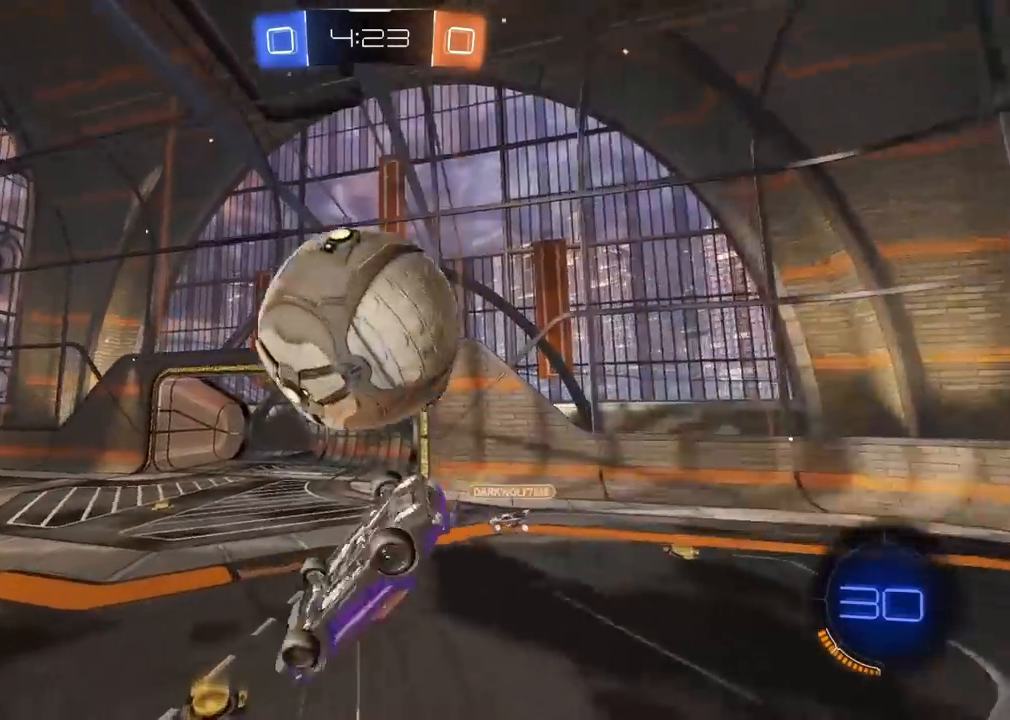
{"dt_ms": 1000, "buttons": [], "left_stick": "left", "right_stick": "center"}
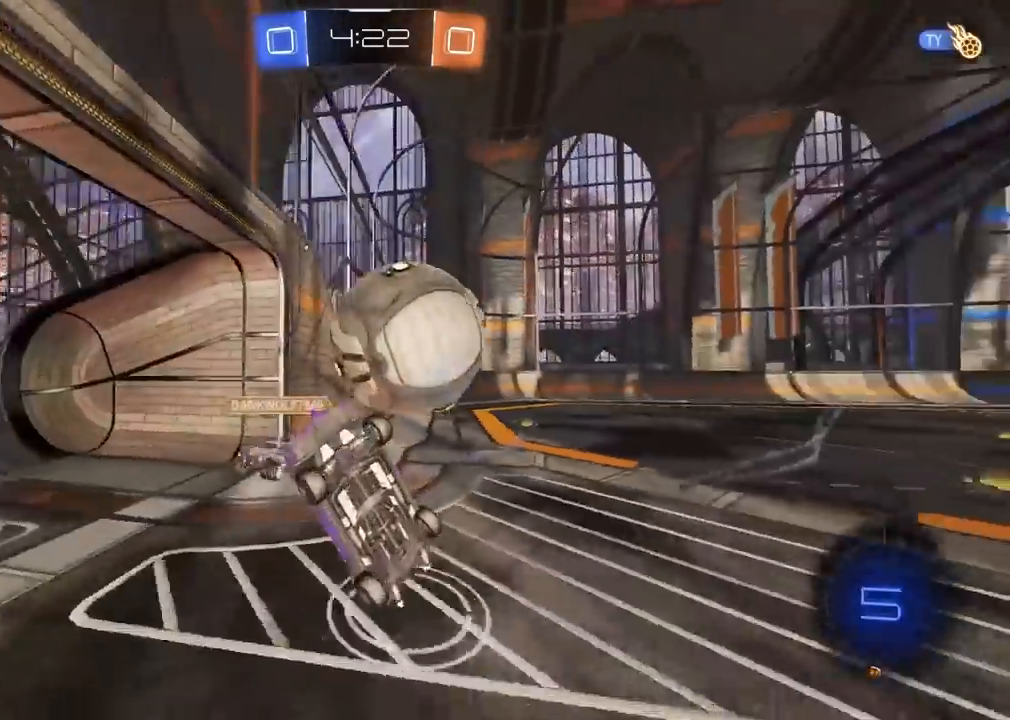
{"dt_ms": 500, "buttons": [], "left_stick": "up-left", "right_stick": "center", "events": [[383, "left_stick", "up-left"]]}
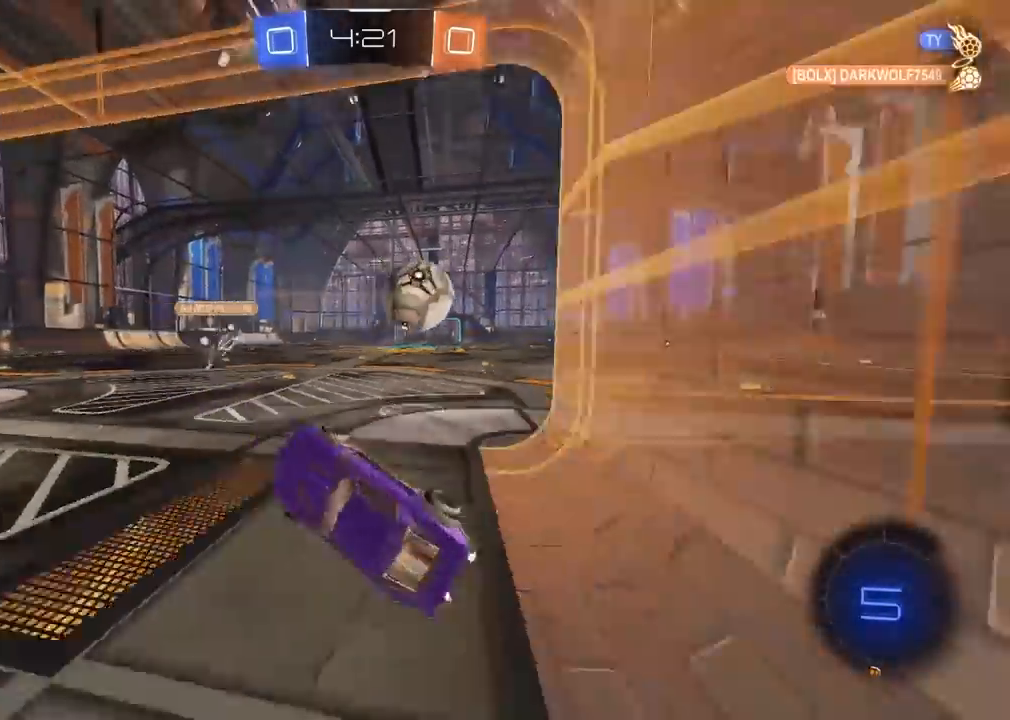
{"dt_ms": 500, "buttons": [], "left_stick": "center", "right_stick": "center", "events": [[333, "left_stick", "center"]]}
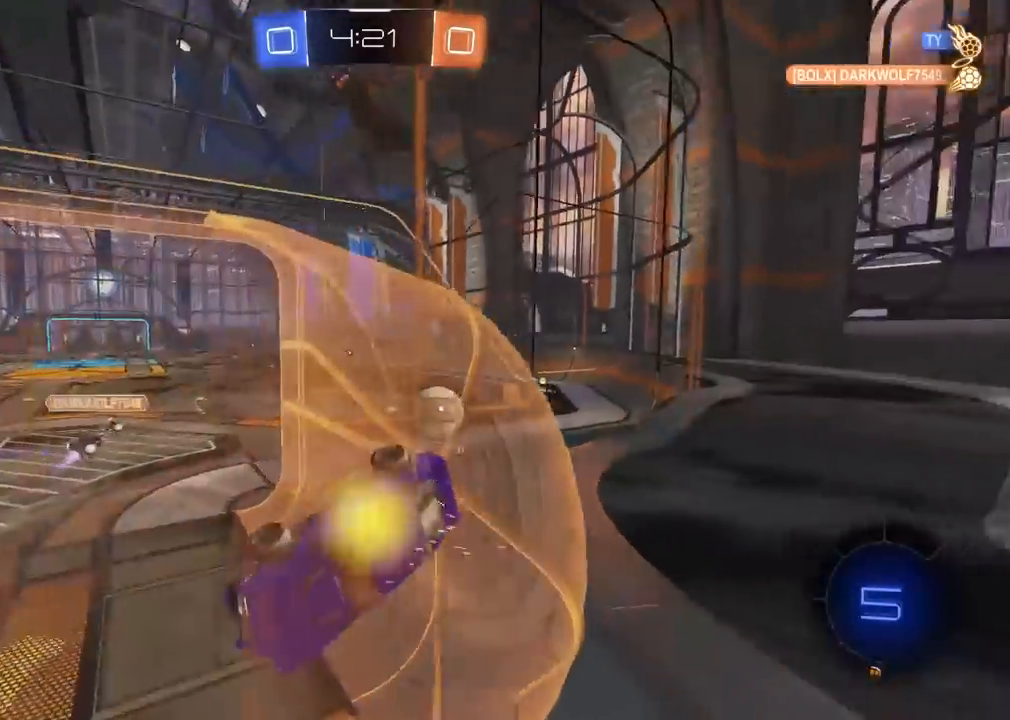
{"dt_ms": 1000, "buttons": ["L1"], "left_stick": "down-left", "right_stick": "center", "events": [[500, "left_stick", "down"], [700, "left_stick", "down-left"], [883, "L1", "down"]]}